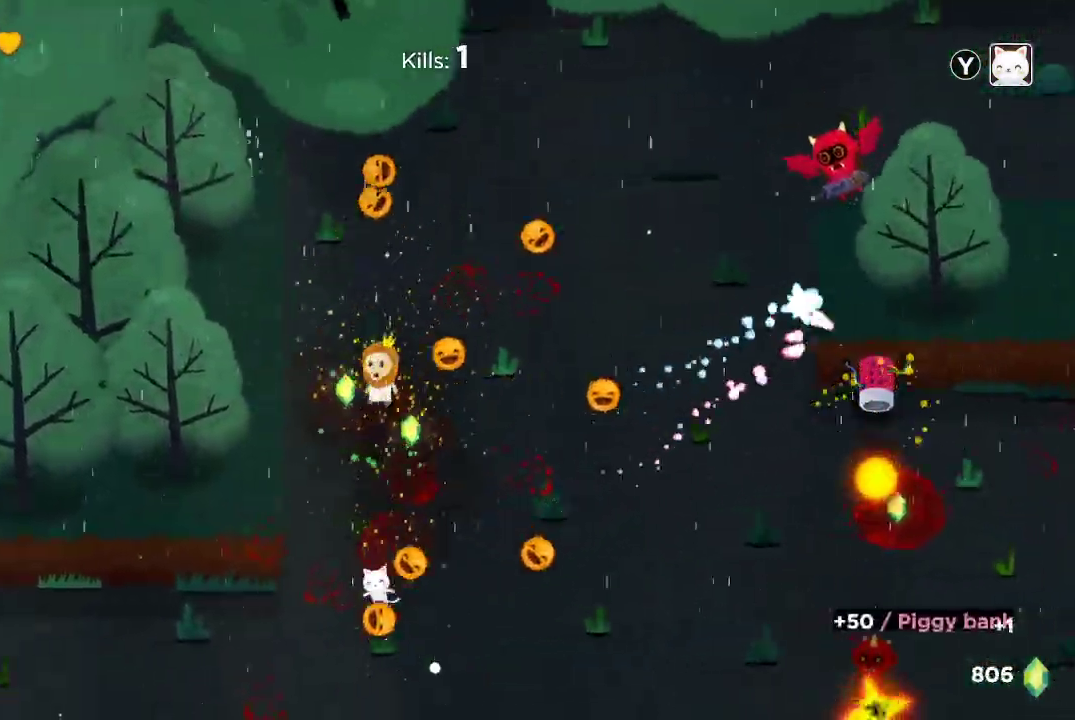
Gameplay with a controller (Xbox layout); each line is a JSON object with the inputs held at the frame after it. "events" lists button and stick changes between this image and that frame as [ms after this image, input, new state], when the widget could be followed in between.
{"buttons": [], "left_stick": "up-right", "right_stick": "up-right", "events": [[33, "left_stick", "down"], [300, "right_stick", "up-right"], [333, "left_stick", "right"], [400, "left_stick", "up-right"]]}
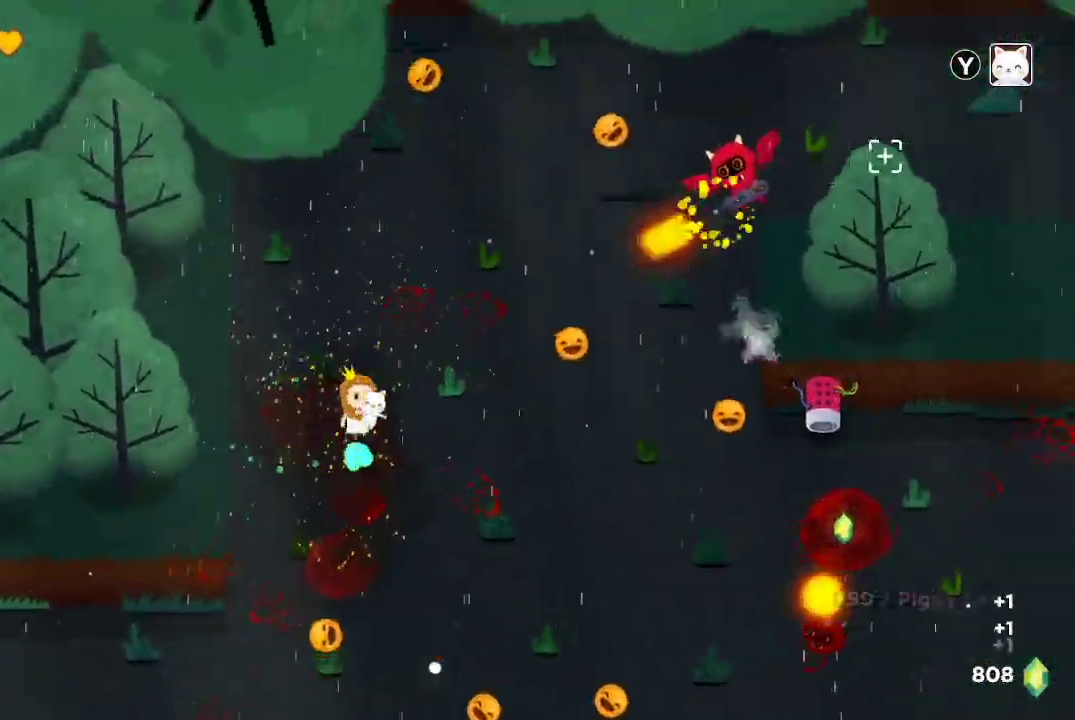
{"buttons": ["R2"], "left_stick": "center", "right_stick": "up-right", "events": [[33, "left_stick", "up"], [100, "R2", "down"], [200, "left_stick", "left"], [433, "left_stick", "center"]]}
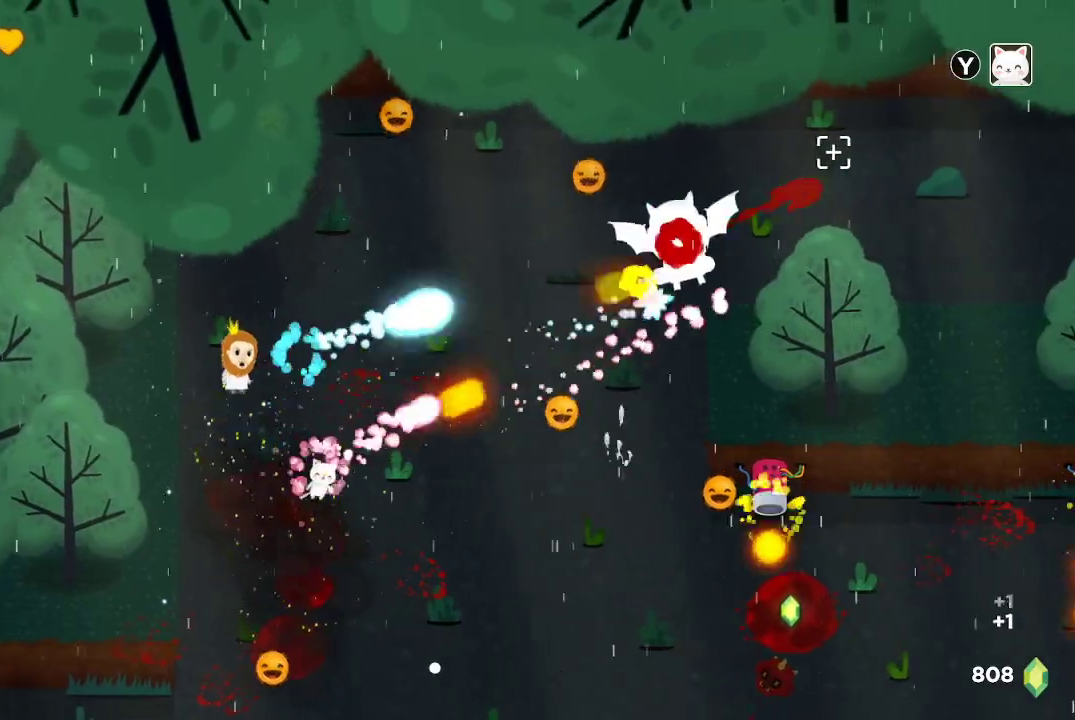
{"buttons": ["R2"], "left_stick": "up-left", "right_stick": "up-right", "events": [[400, "left_stick", "up-left"]]}
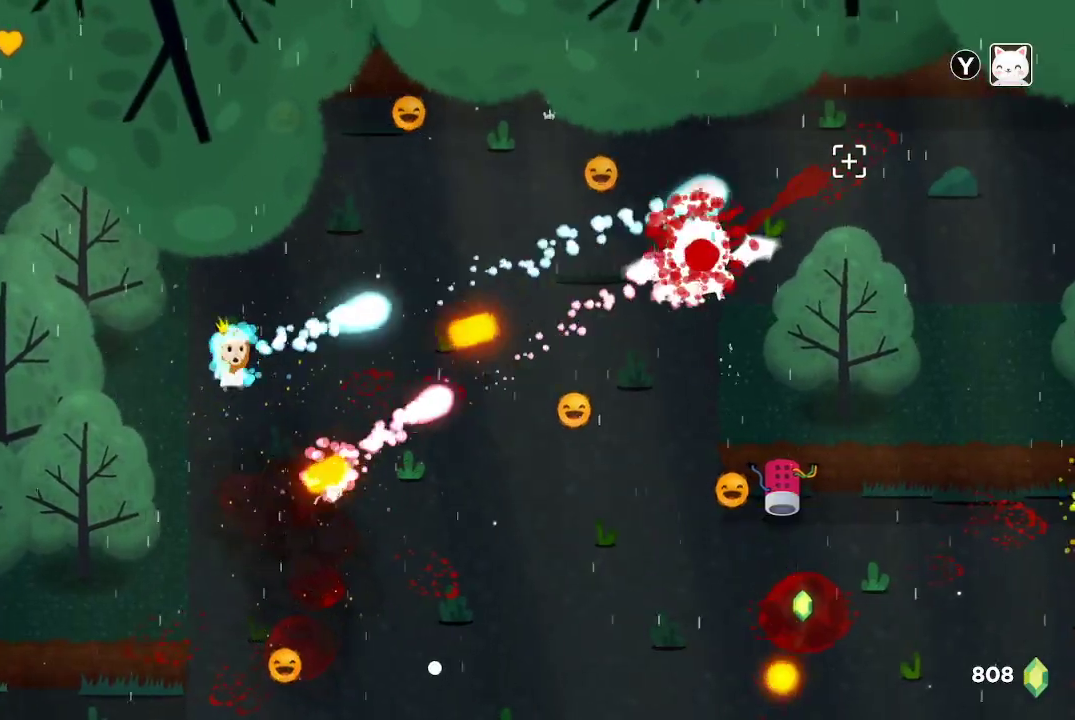
{"buttons": ["R2"], "left_stick": "center", "right_stick": "right", "events": [[67, "left_stick", "center"], [167, "left_stick", "up"], [167, "right_stick", "right"], [333, "left_stick", "center"]]}
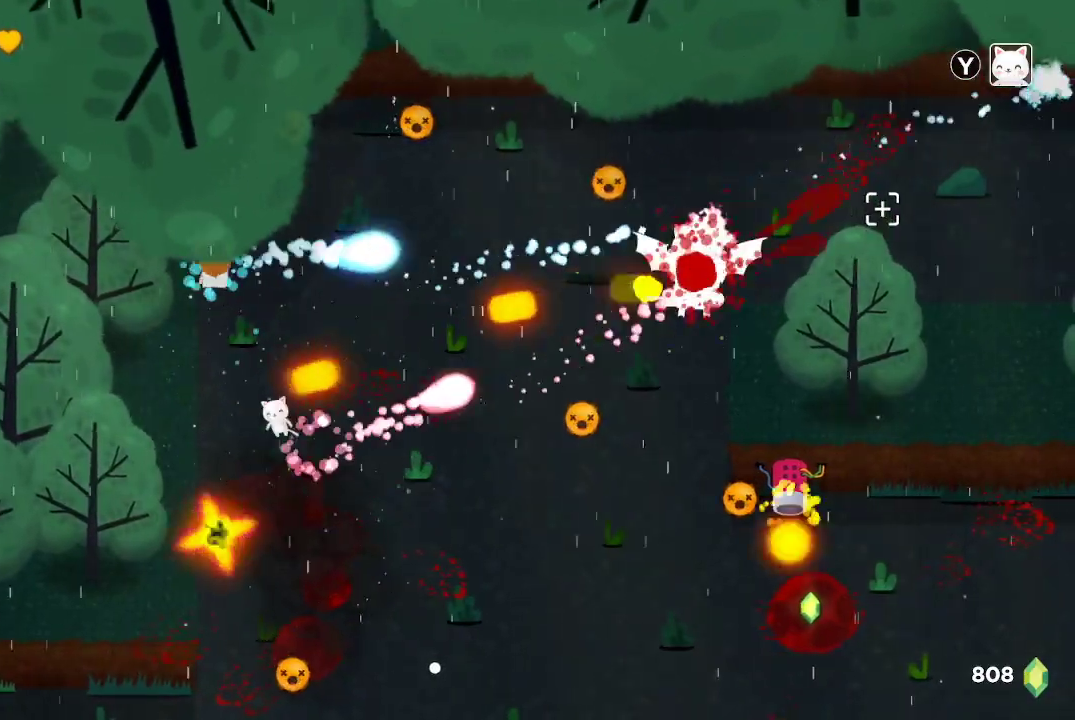
{"buttons": ["R2"], "left_stick": "center", "right_stick": "right", "events": [[100, "left_stick", "right"], [233, "left_stick", "center"]]}
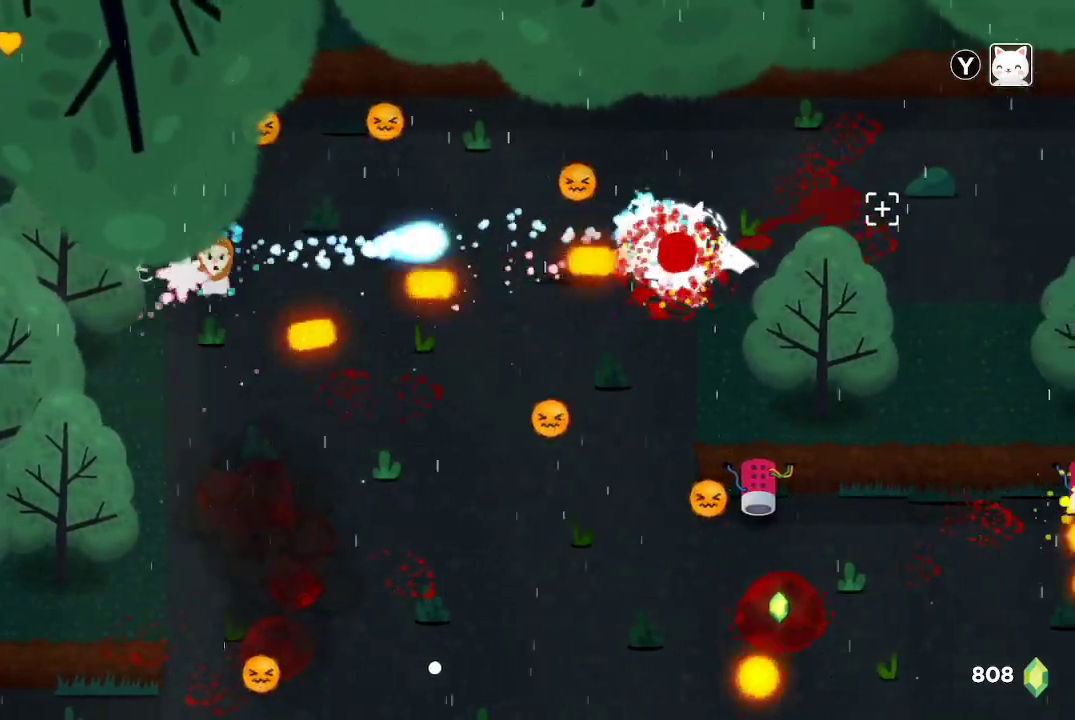
{"buttons": ["R2"], "left_stick": "center", "right_stick": "right", "events": [[33, "left_stick", "up"], [133, "left_stick", "up-right"], [333, "left_stick", "up"], [467, "left_stick", "center"]]}
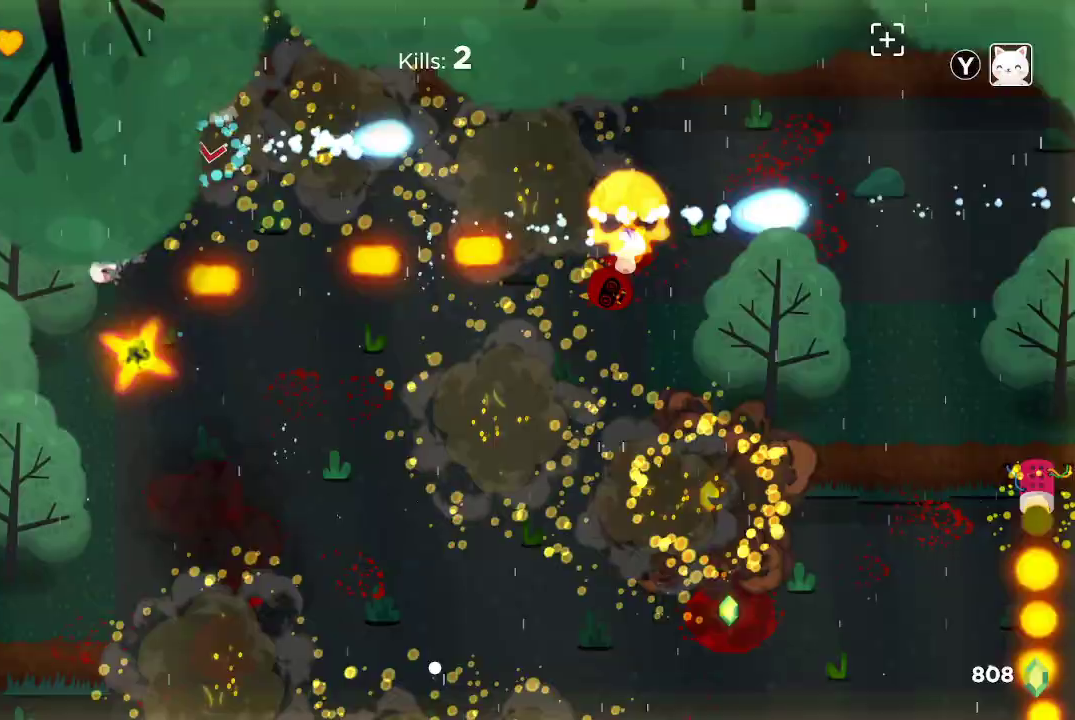
{"buttons": ["R2"], "left_stick": "right", "right_stick": "right", "events": [[400, "left_stick", "right"]]}
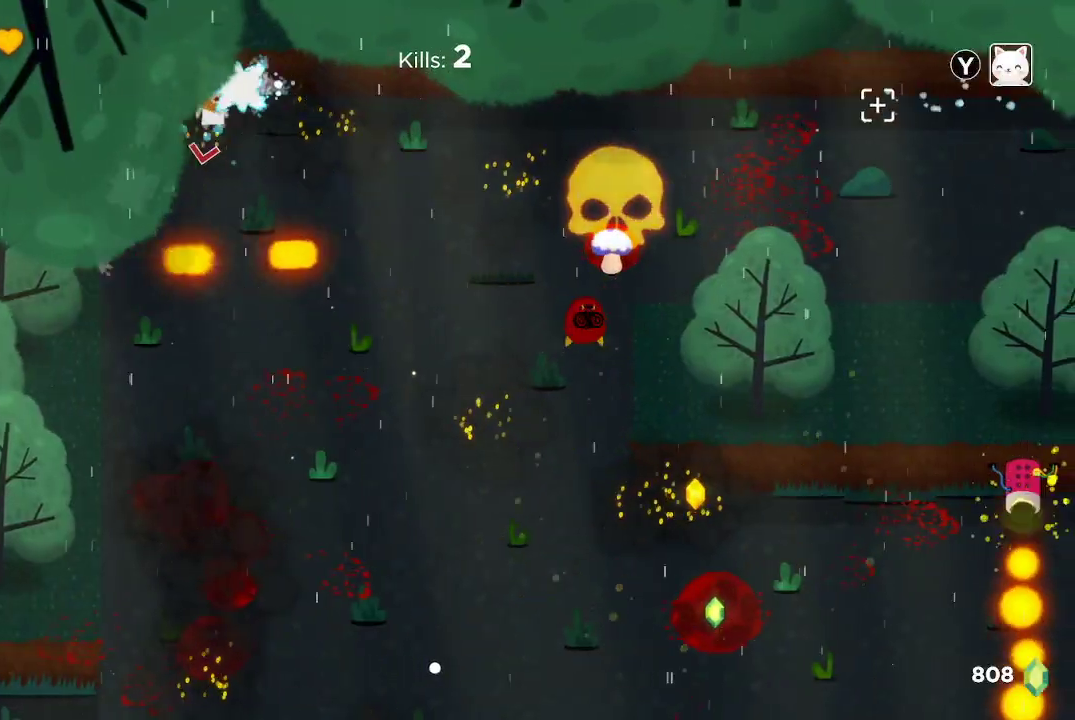
{"buttons": ["R2"], "left_stick": "down-right", "right_stick": "right", "events": [[67, "left_stick", "center"], [200, "left_stick", "down"], [267, "left_stick", "down-right"]]}
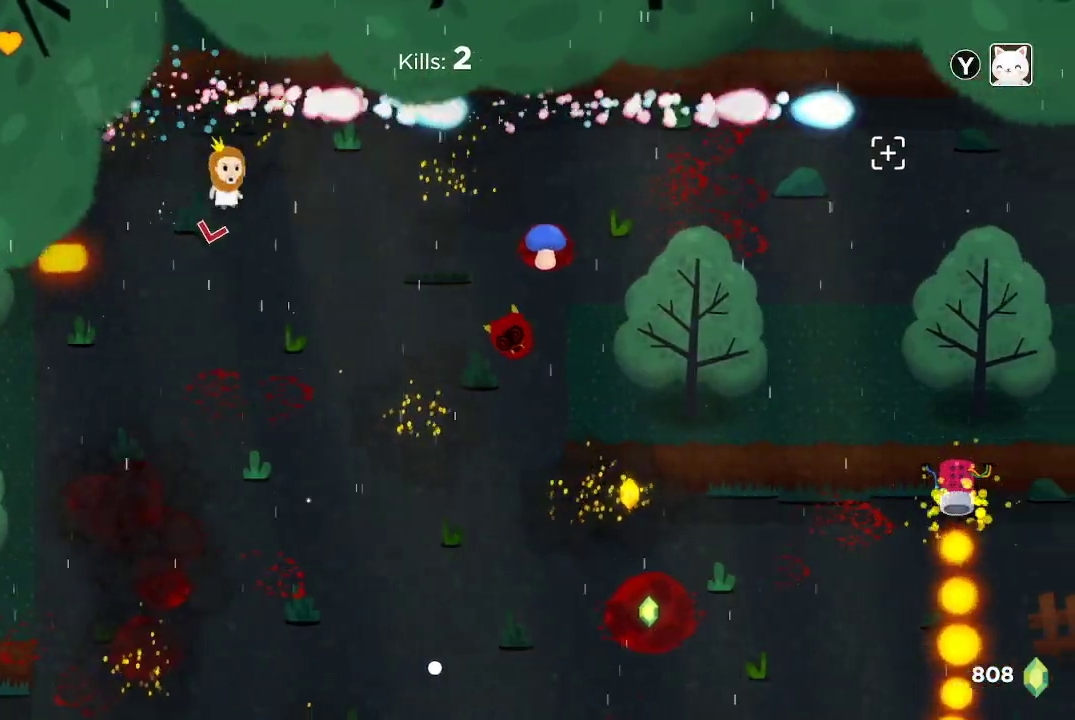
{"buttons": ["R2"], "left_stick": "down", "right_stick": "right", "events": [[100, "left_stick", "center"], [333, "left_stick", "down"]]}
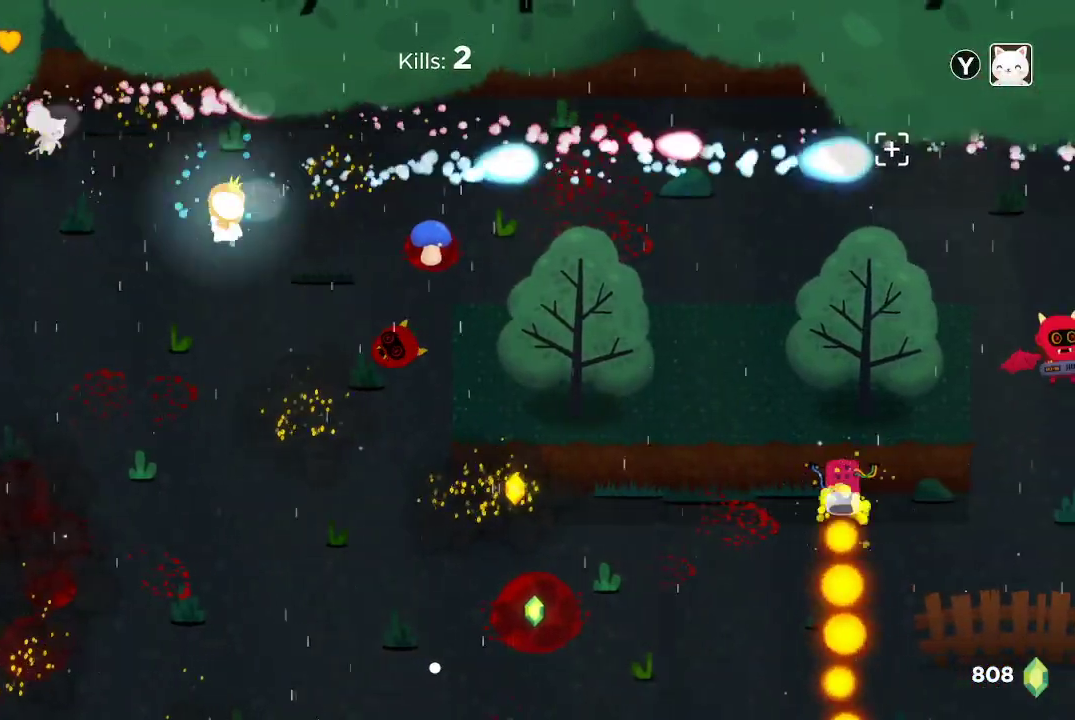
{"buttons": [], "left_stick": "right", "right_stick": "right", "events": [[33, "left_stick", "center"], [267, "R2", "up"], [367, "left_stick", "right"]]}
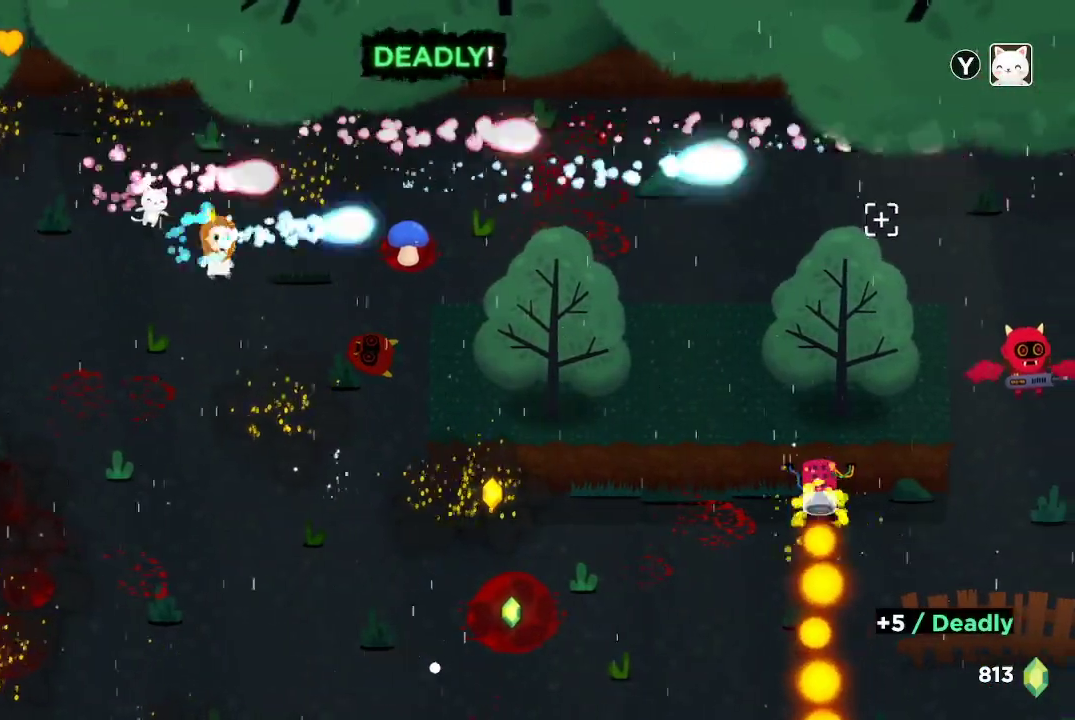
{"buttons": [], "left_stick": "up-left", "right_stick": "center", "events": [[167, "right_stick", "center"], [400, "left_stick", "up-left"]]}
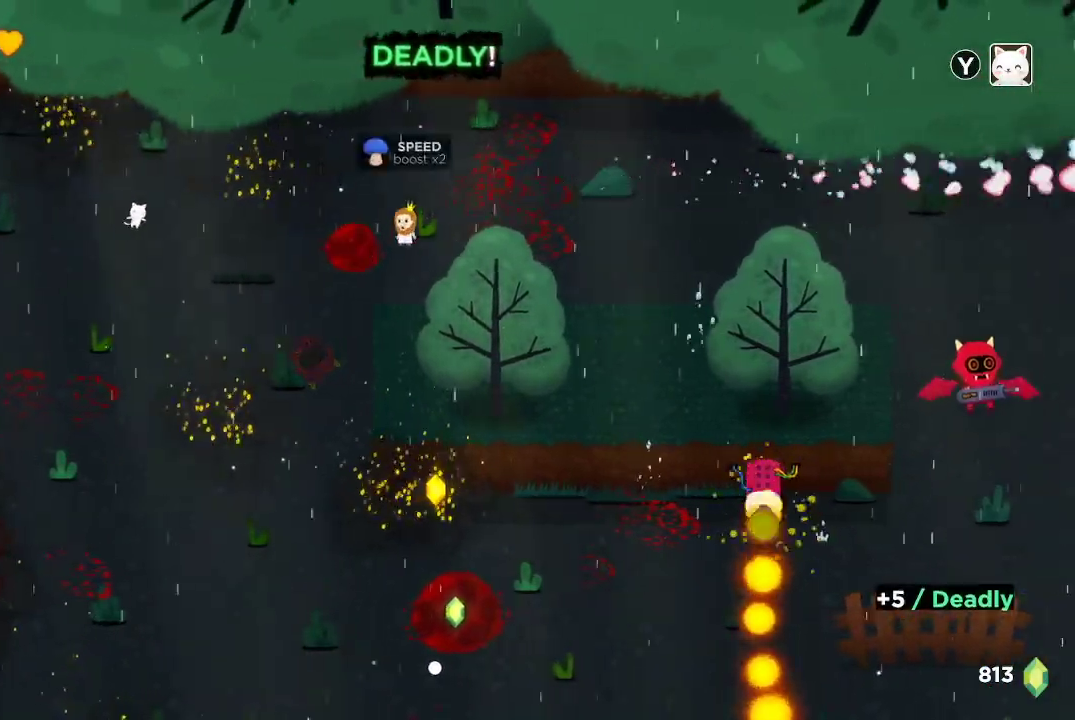
{"buttons": [], "left_stick": "down-left", "right_stick": "center"}
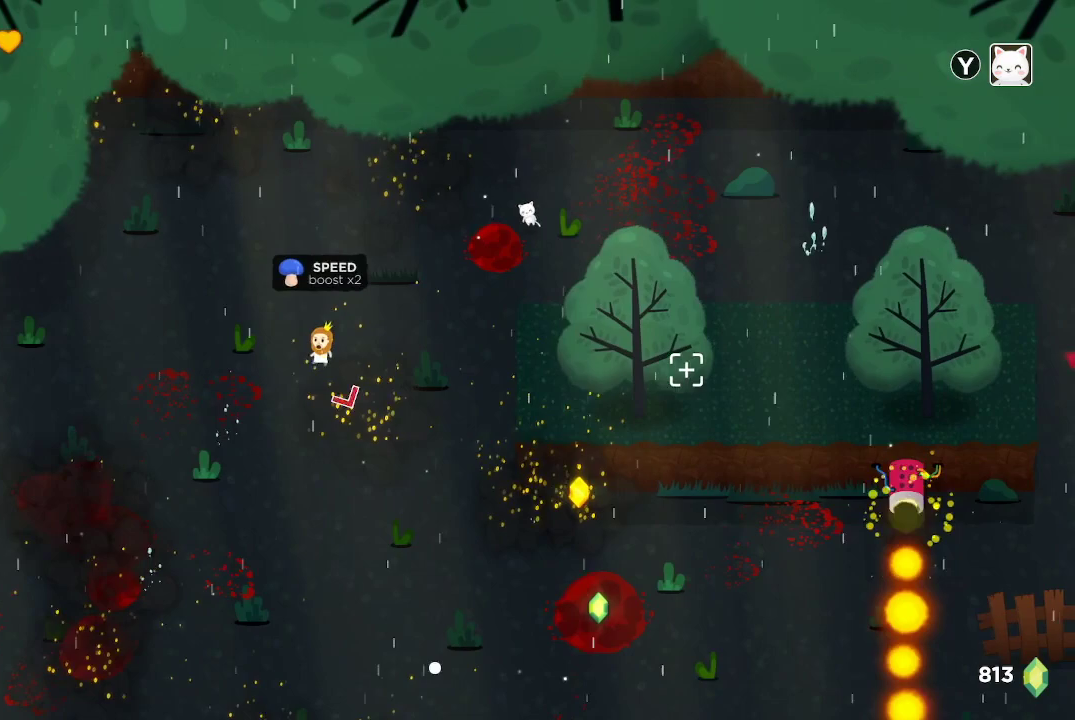
{"buttons": [], "left_stick": "down-right", "right_stick": "right", "events": [[133, "left_stick", "down-right"], [167, "right_stick", "right"]]}
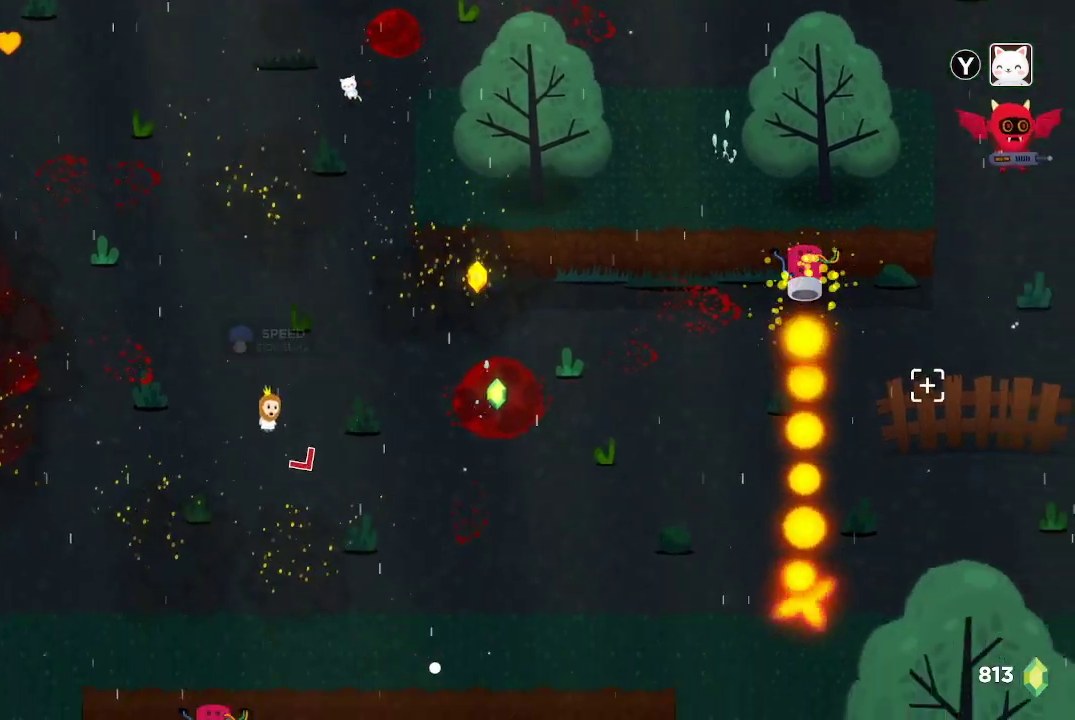
{"buttons": [], "left_stick": "up", "right_stick": "right", "events": [[33, "left_stick", "center"], [167, "left_stick", "right"], [500, "left_stick", "up"]]}
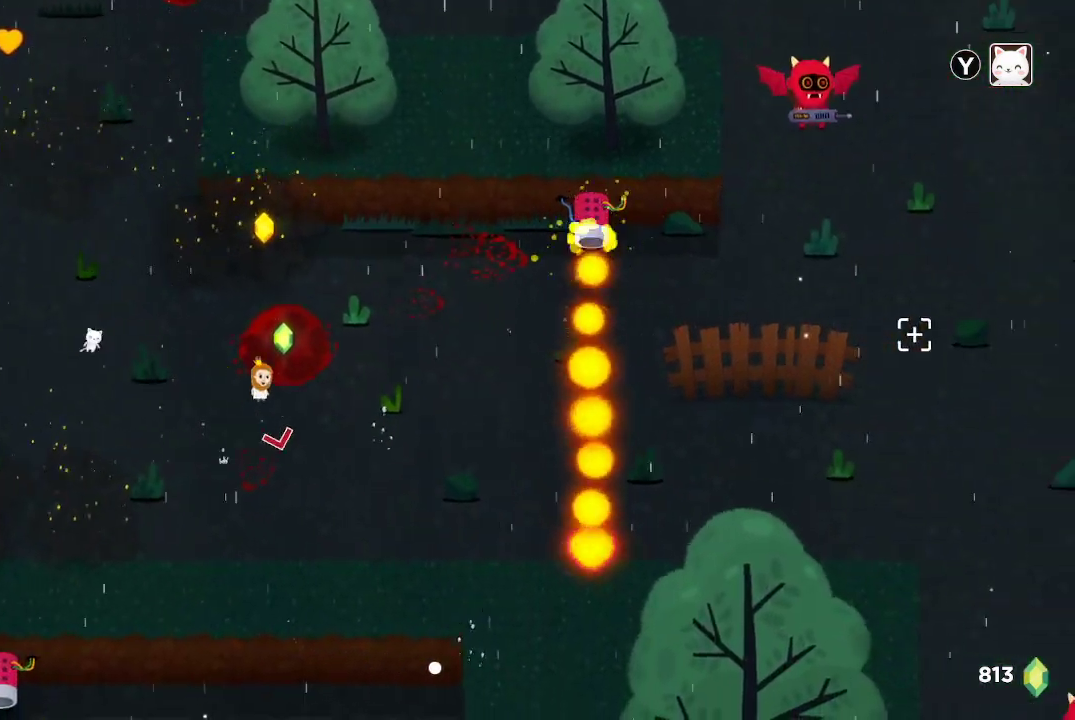
{"buttons": [], "left_stick": "down", "right_stick": "right", "events": [[400, "left_stick", "down-left"], [467, "left_stick", "down"]]}
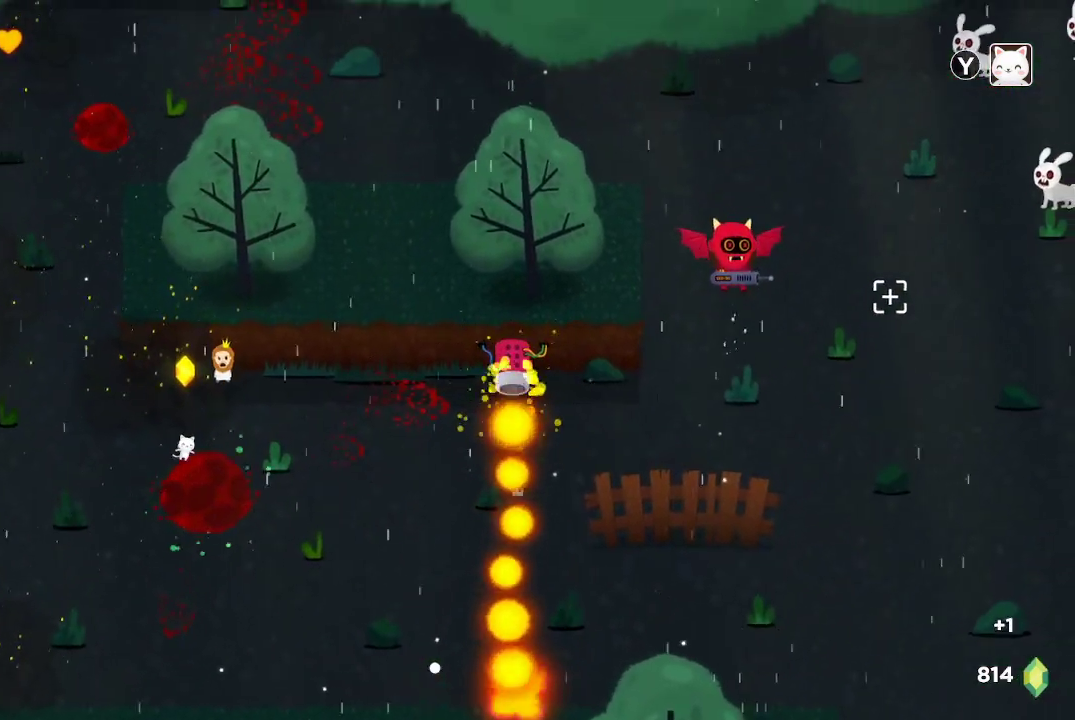
{"buttons": [], "left_stick": "up-right", "right_stick": "right", "events": [[100, "left_stick", "down-left"], [200, "left_stick", "up-left"], [333, "left_stick", "up-right"]]}
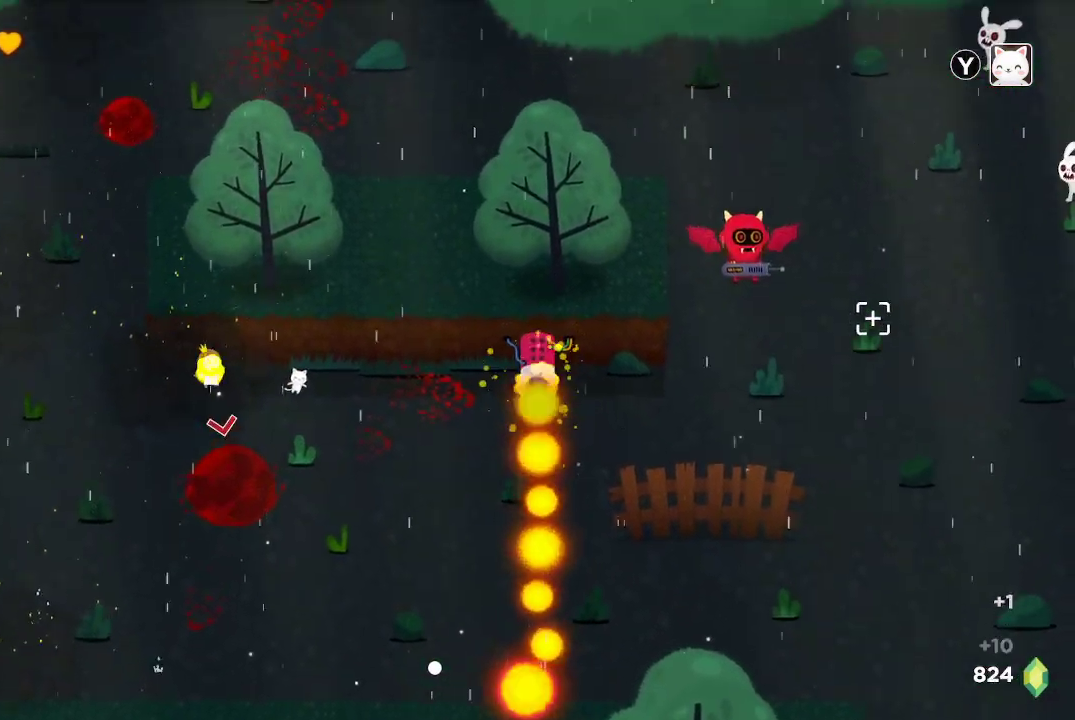
{"buttons": [], "left_stick": "down-left", "right_stick": "down-left", "events": [[67, "left_stick", "up-left"], [233, "left_stick", "down-left"], [433, "right_stick", "down-left"]]}
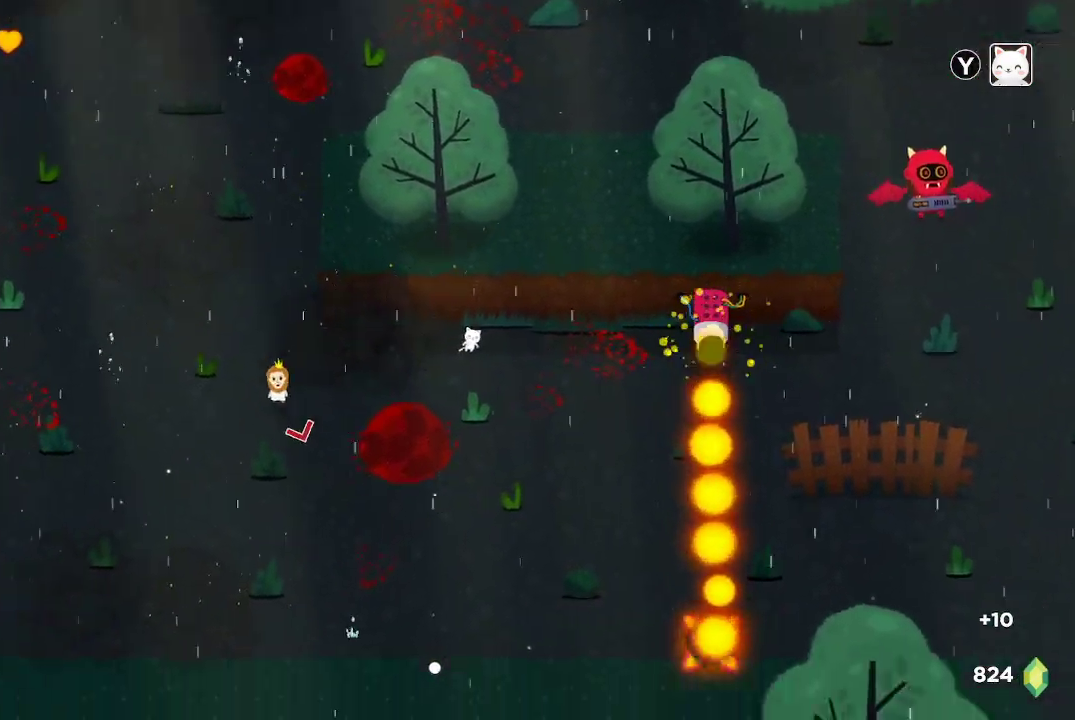
{"buttons": [], "left_stick": "left", "right_stick": "up-left", "events": [[167, "left_stick", "left"], [200, "right_stick", "left"], [367, "right_stick", "up-left"]]}
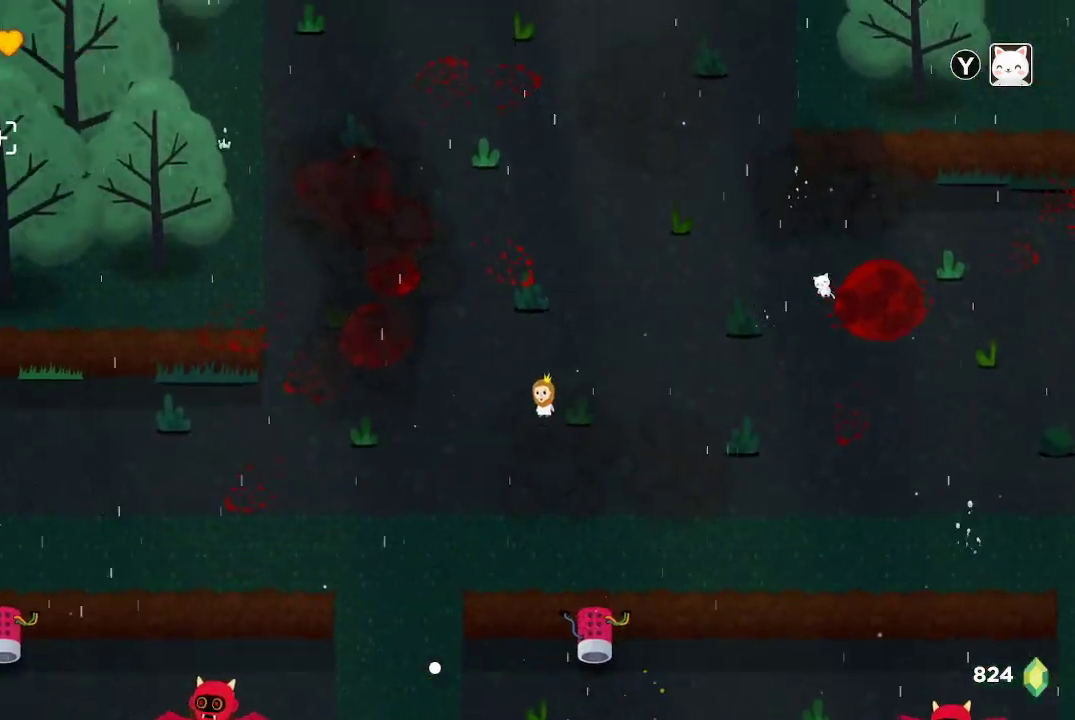
{"buttons": [], "left_stick": "left", "right_stick": "up-left", "events": [[167, "left_stick", "down-left"], [467, "left_stick", "left"]]}
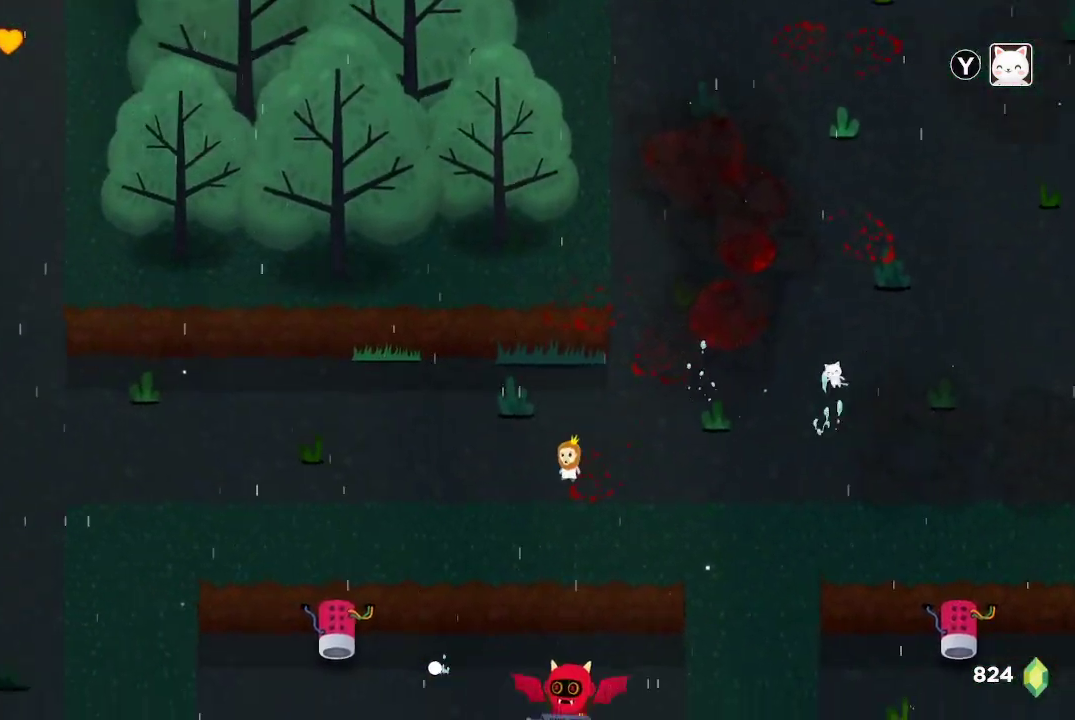
{"buttons": [], "left_stick": "up-left", "right_stick": "up-left", "events": [[467, "left_stick", "up-left"]]}
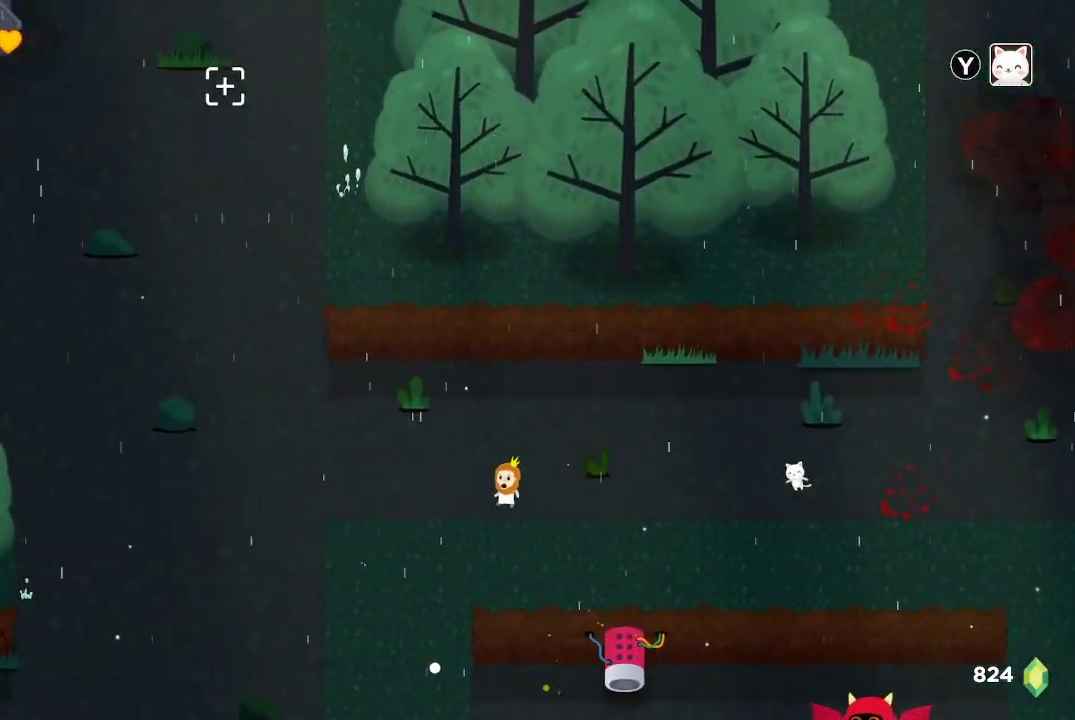
{"buttons": ["R2"], "left_stick": "up-left", "right_stick": "up-left", "events": [[200, "R2", "down"]]}
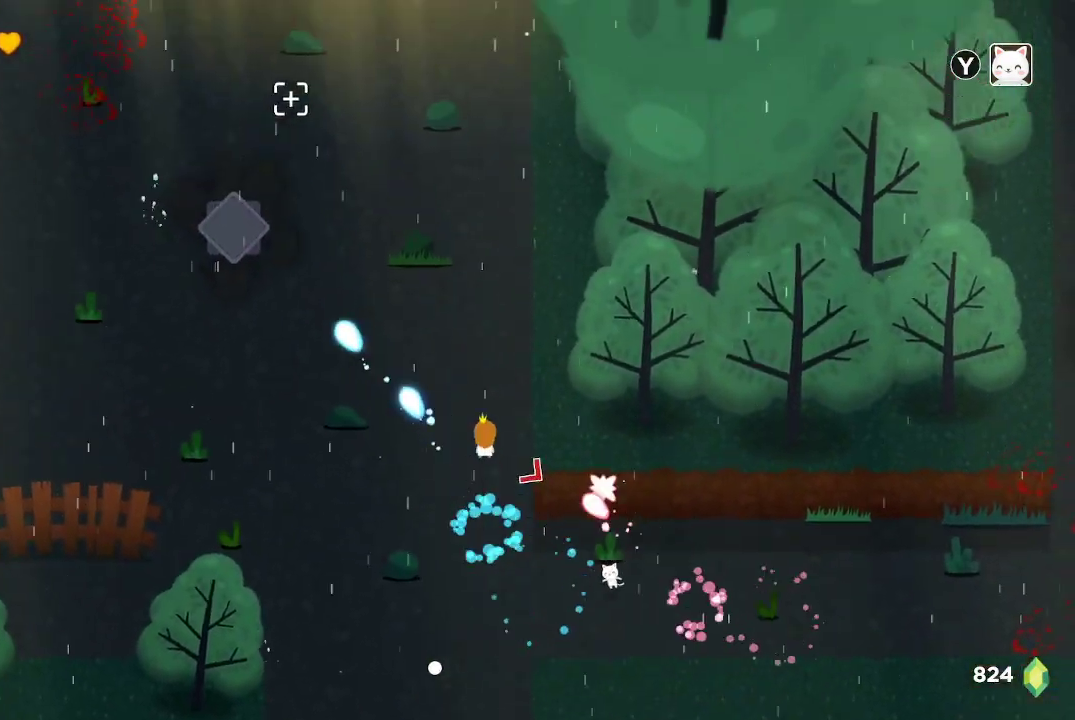
{"buttons": ["R2"], "left_stick": "center", "right_stick": "up-left", "events": [[67, "left_stick", "center"]]}
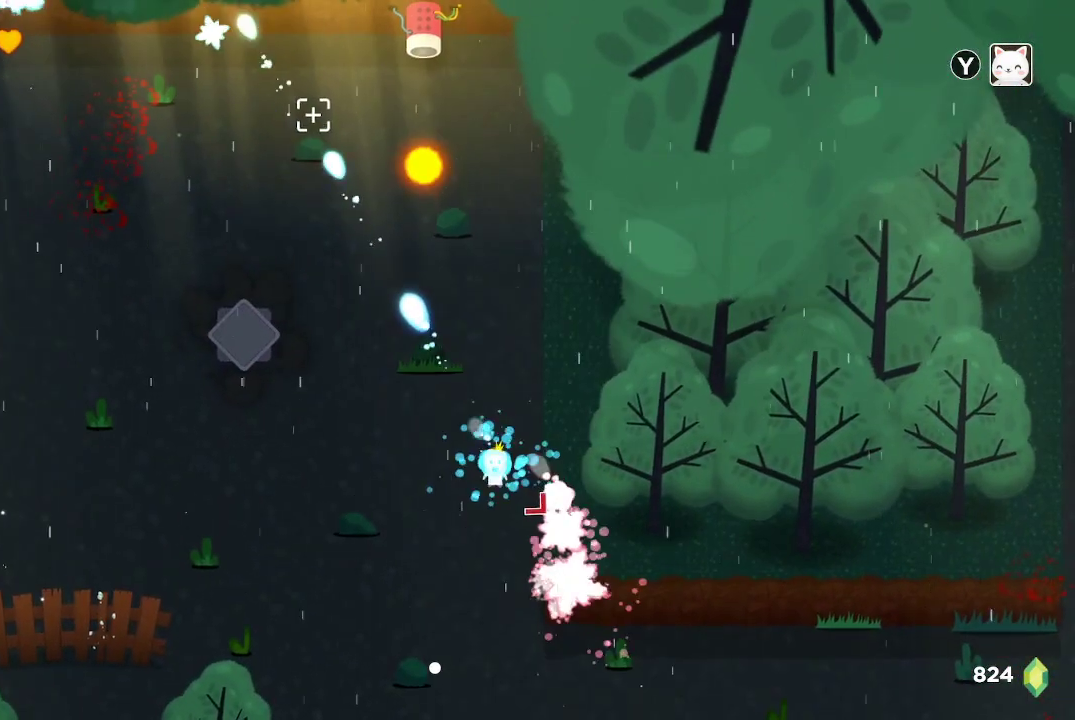
{"buttons": ["R2"], "left_stick": "up-left", "right_stick": "up", "events": [[33, "left_stick", "left"], [100, "left_stick", "down-left"], [100, "right_stick", "up"], [433, "left_stick", "up-left"]]}
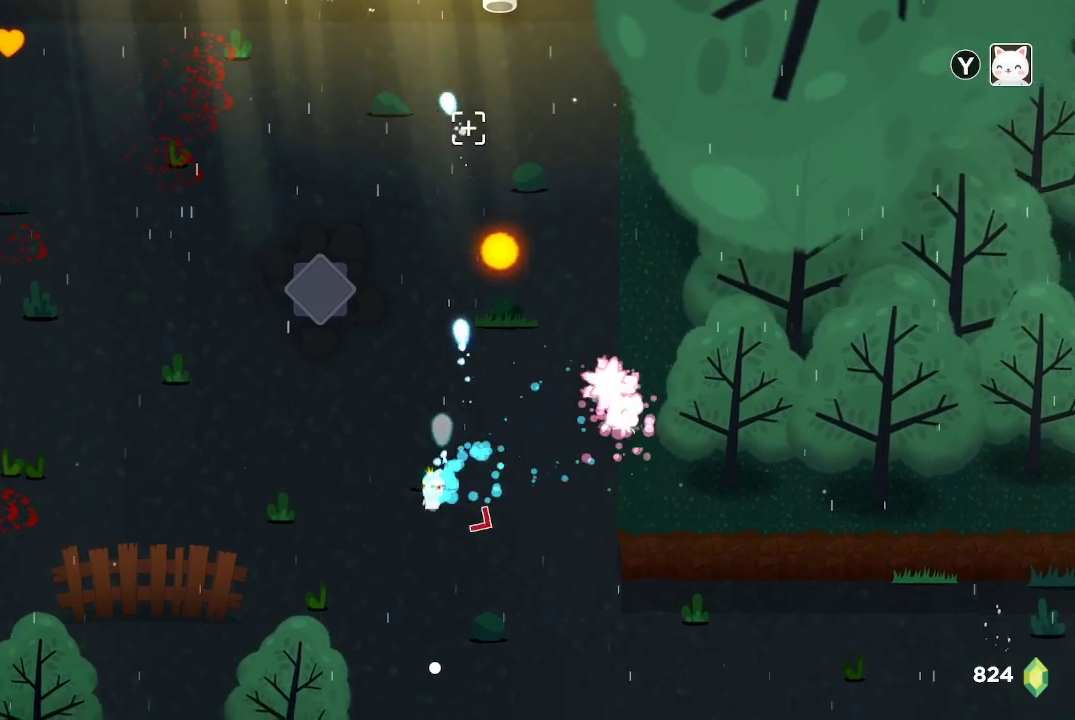
{"buttons": ["R2"], "left_stick": "center", "right_stick": "up", "events": [[400, "left_stick", "center"]]}
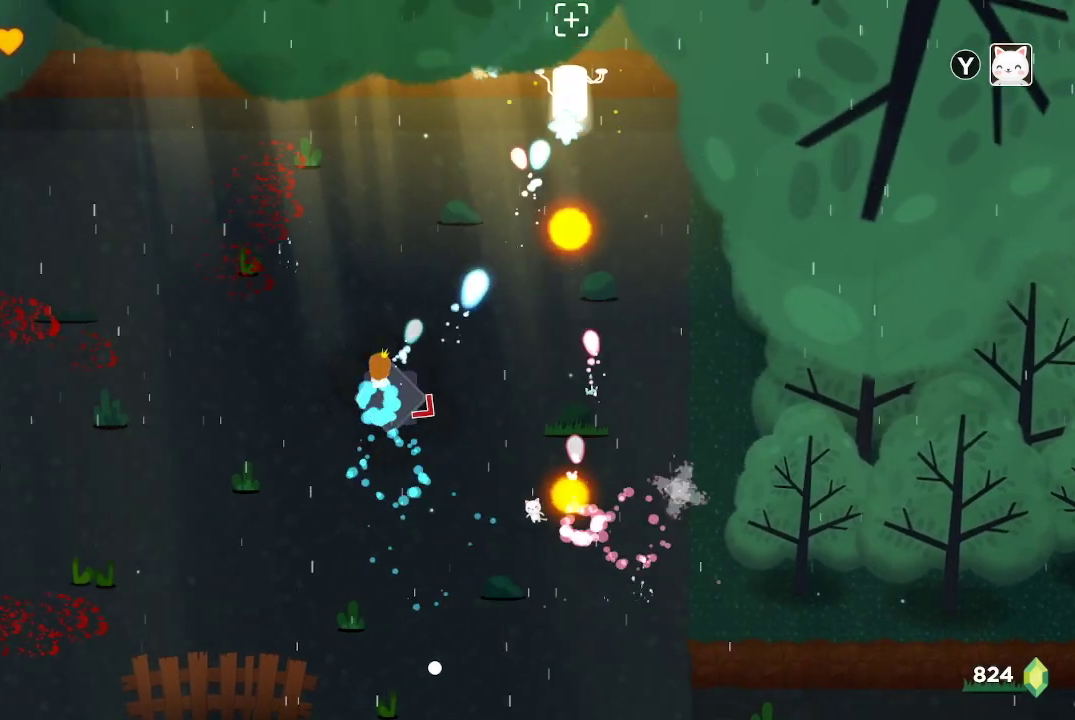
{"buttons": ["R2"], "left_stick": "center", "right_stick": "up", "events": [[233, "left_stick", "up-left"], [367, "left_stick", "center"]]}
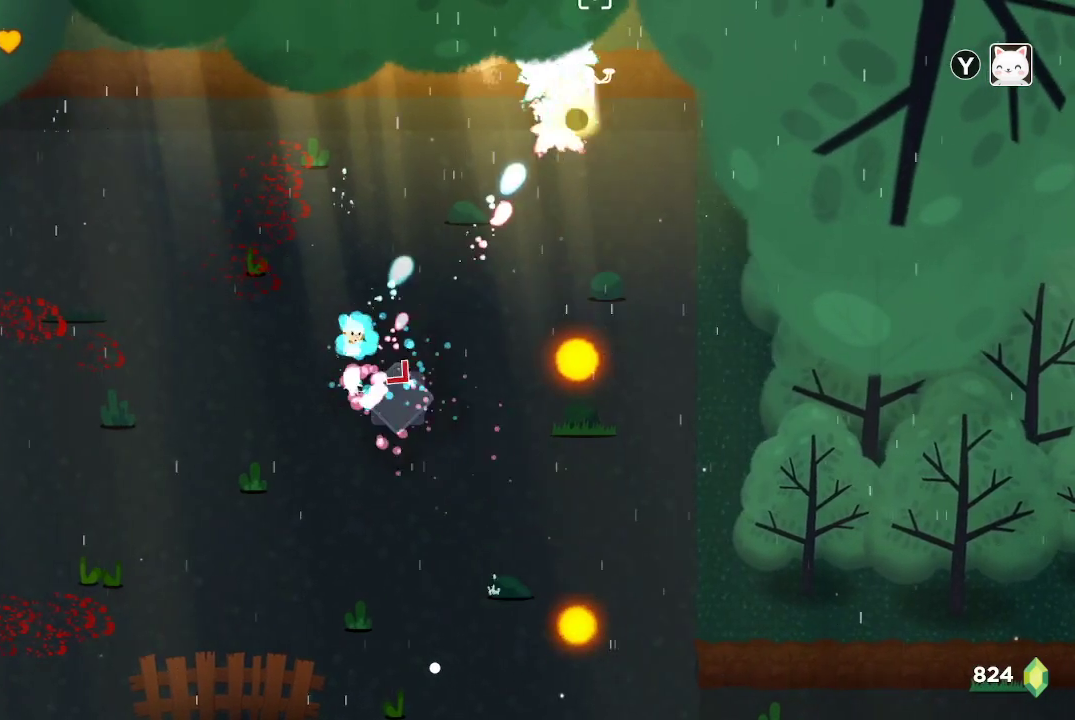
{"buttons": ["R2"], "left_stick": "center", "right_stick": "up", "events": []}
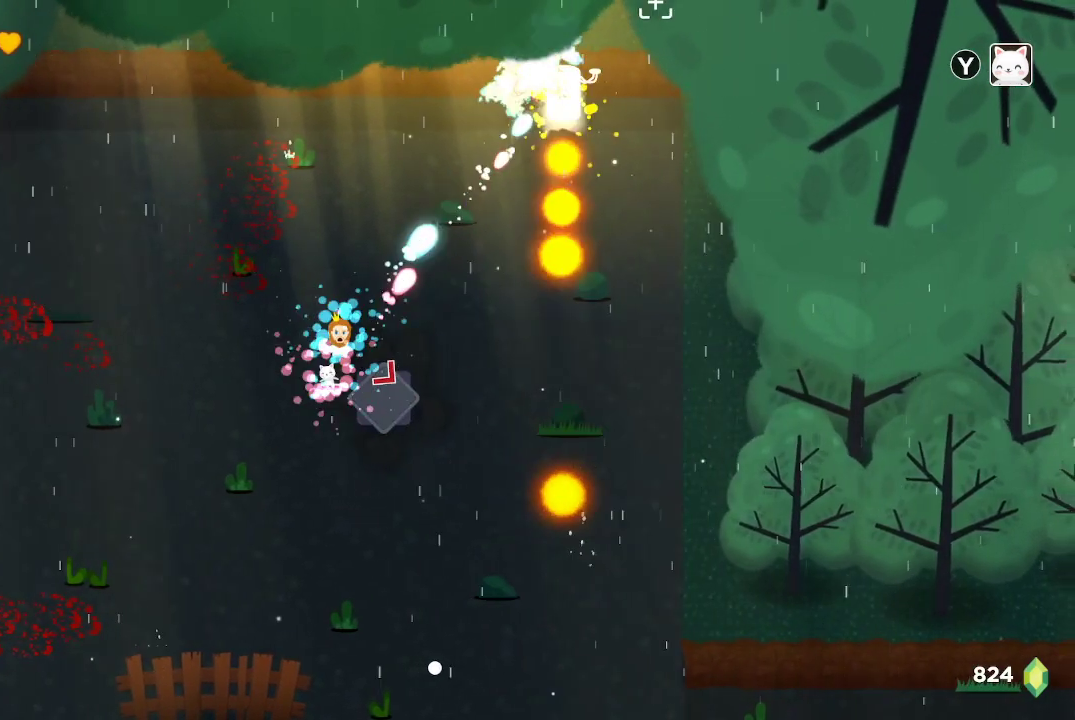
{"buttons": ["R2"], "left_stick": "center", "right_stick": "up", "events": []}
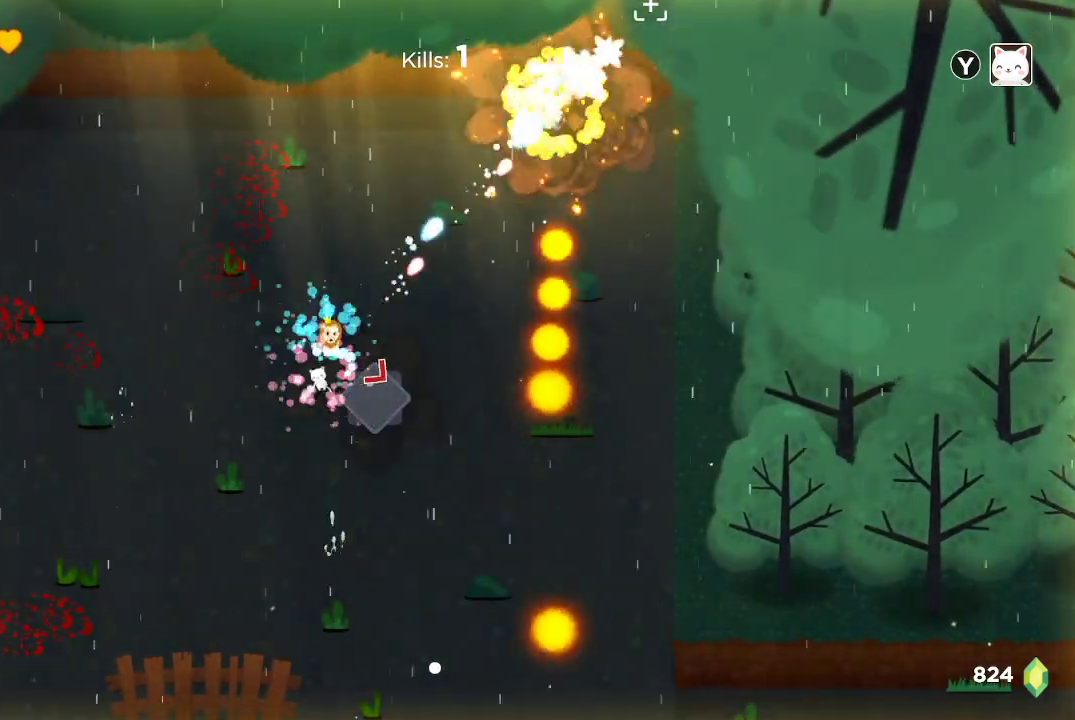
{"buttons": ["R2"], "left_stick": "up-left", "right_stick": "up", "events": [[33, "left_stick", "left"], [400, "left_stick", "up-left"]]}
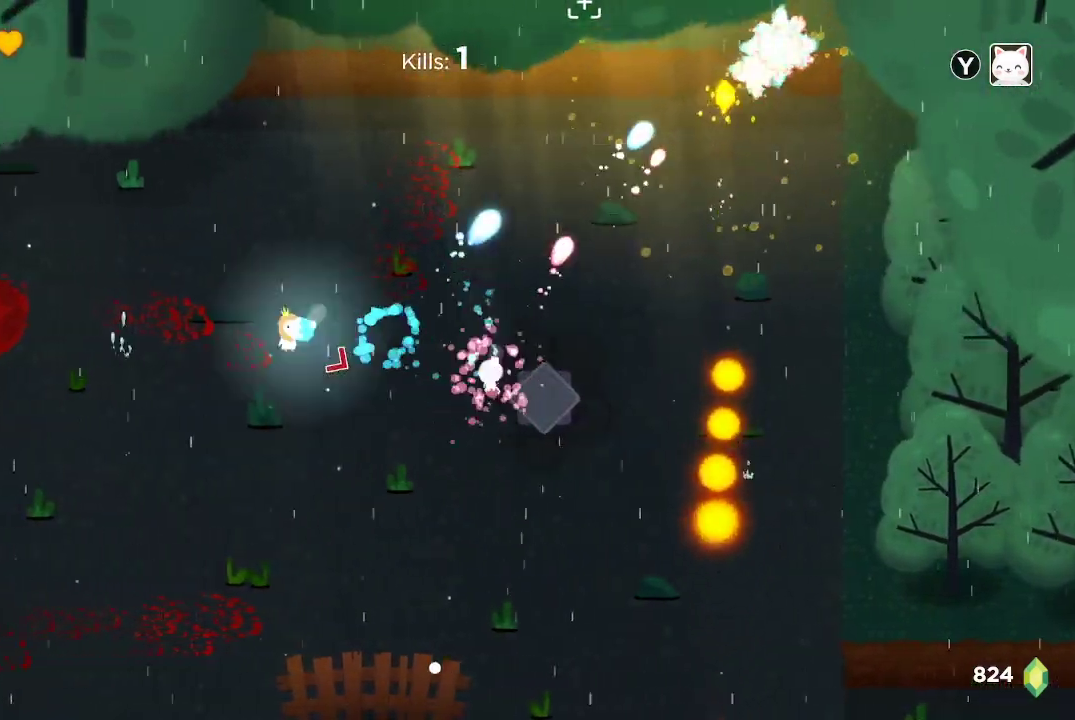
{"buttons": ["R2"], "left_stick": "right", "right_stick": "up", "events": [[233, "left_stick", "up-right"], [367, "left_stick", "right"]]}
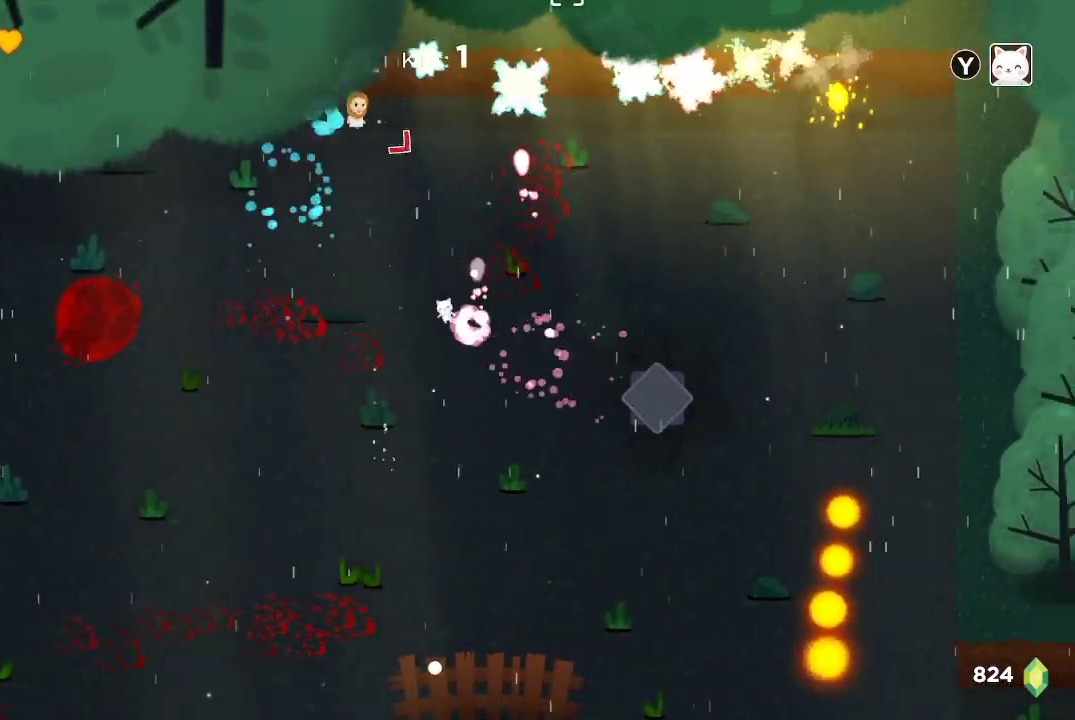
{"buttons": [], "left_stick": "right", "right_stick": "center", "events": [[167, "R2", "up"], [233, "right_stick", "center"]]}